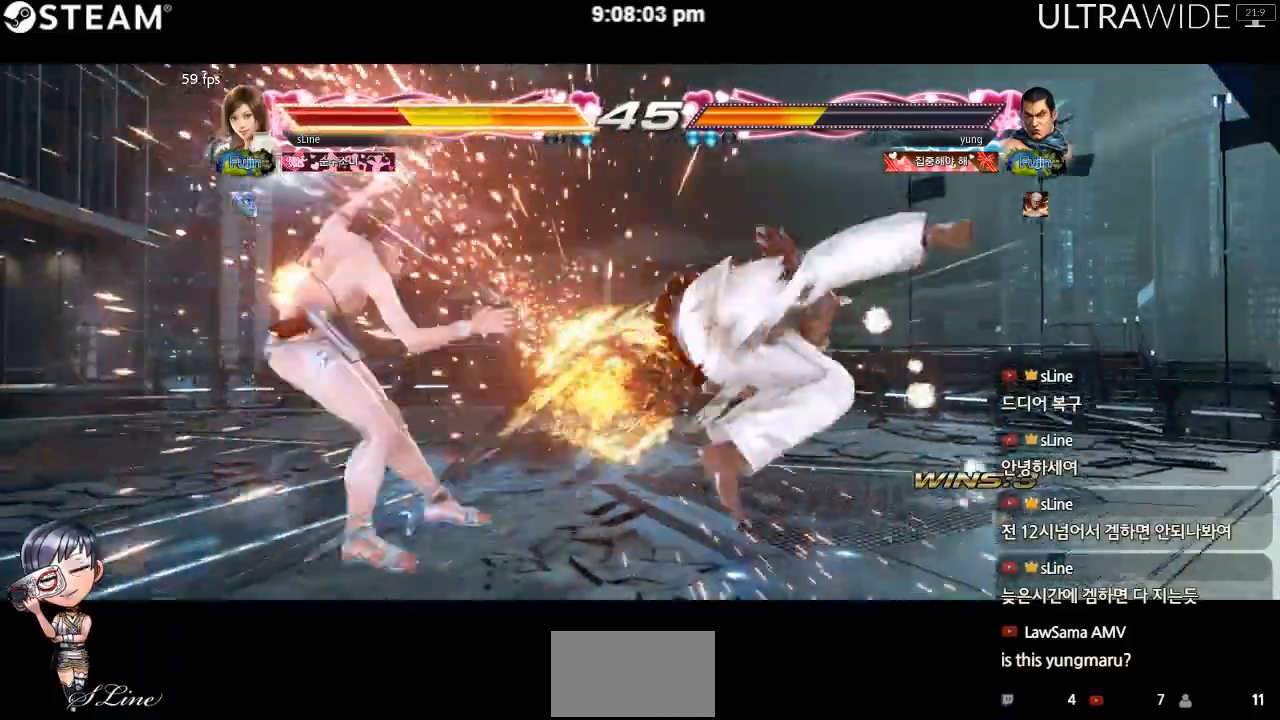
Gameplay with a controller (arcade stick); each line is a JSON object with the inputs held at the frame after it (dt_ms = milliseconds from this image to that frame). "events" lists button and stick changes between this image and that frame as [ms after this image, input, new state], when the widget could be followed in between. Not read: L3 R3 other_buttons.
{"dt_ms": 500, "buttons": [], "left_stick": "left", "events": []}
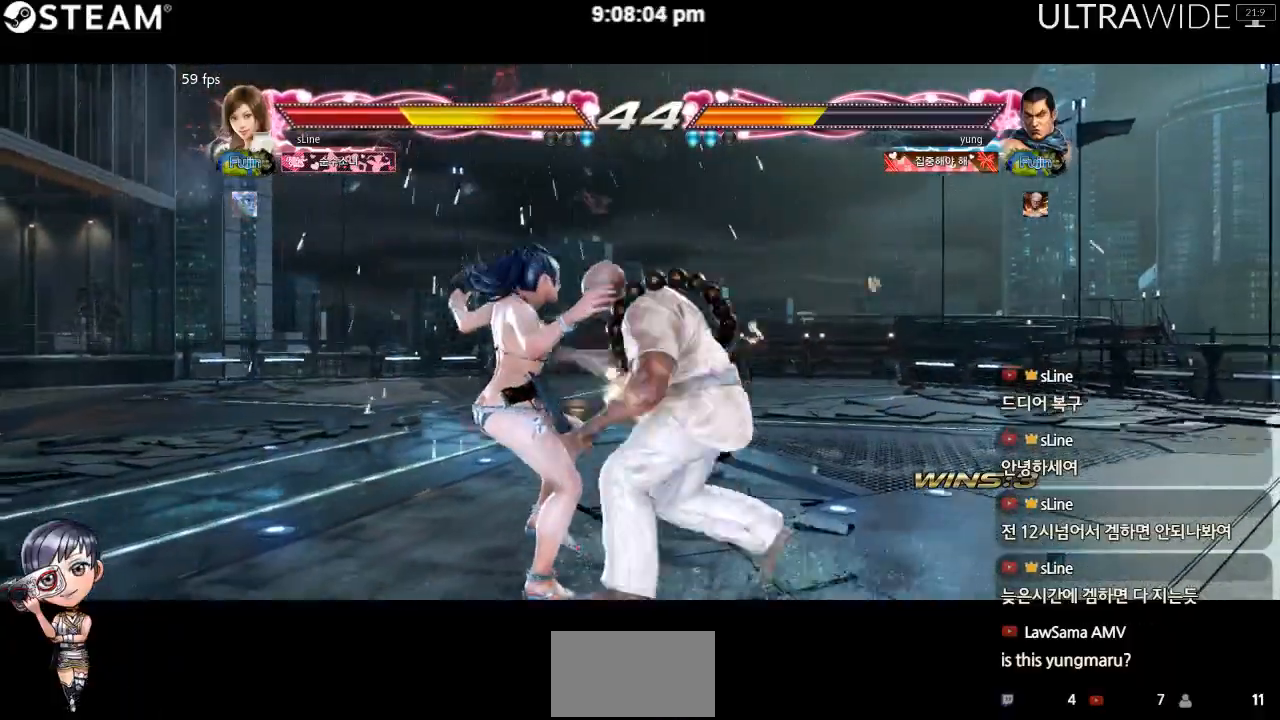
{"dt_ms": 500, "buttons": [], "left_stick": "left", "events": []}
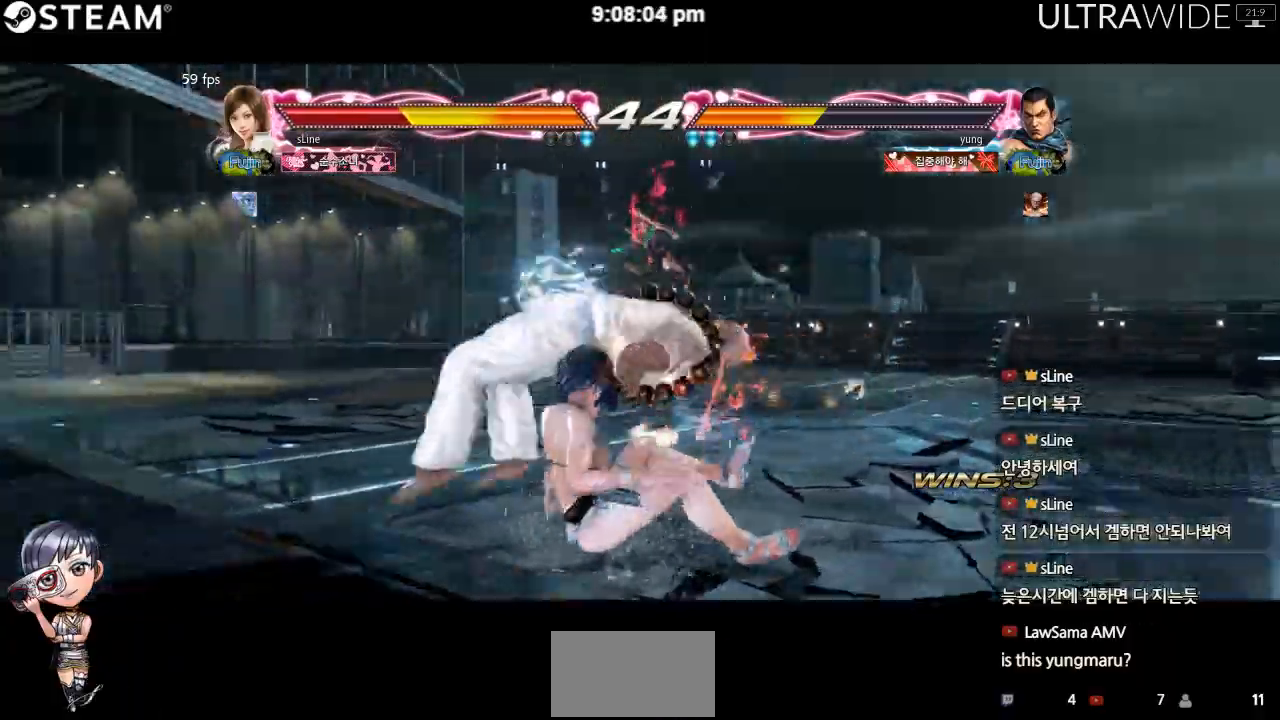
{"dt_ms": 500, "buttons": [], "left_stick": "center", "events": [[133, "left_stick", "center"]]}
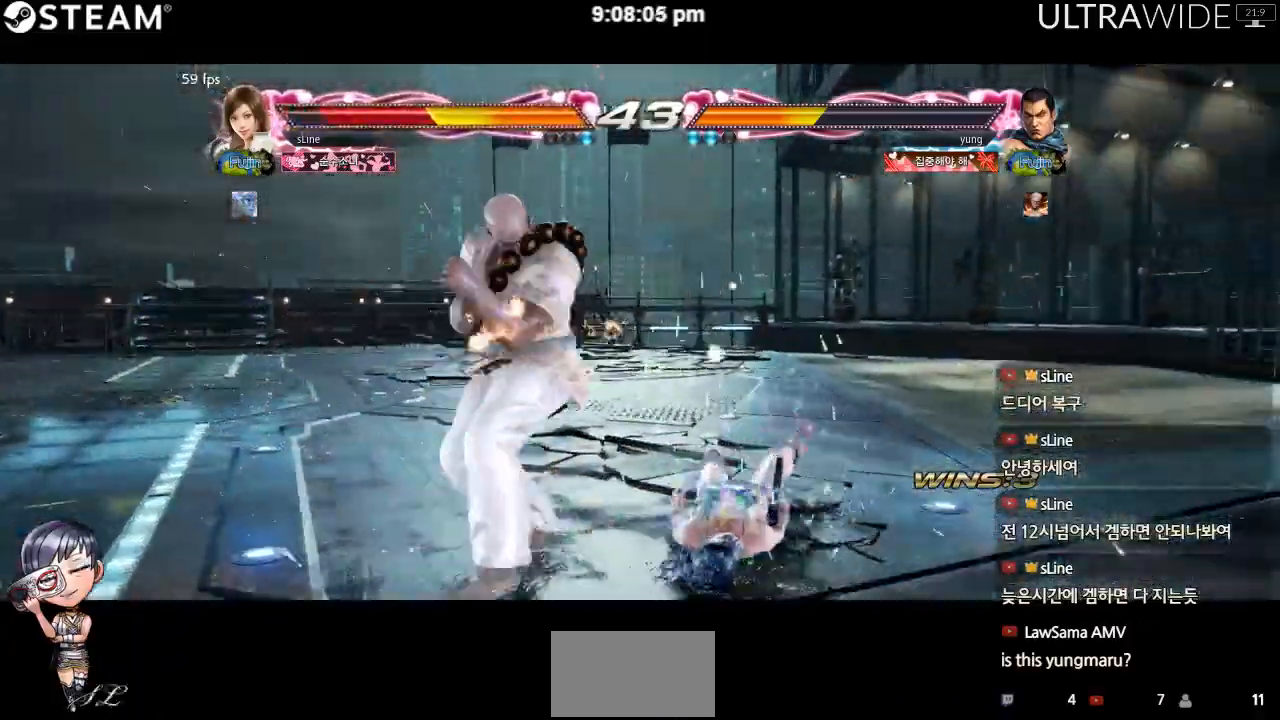
{"dt_ms": 500, "buttons": [], "left_stick": "center", "events": []}
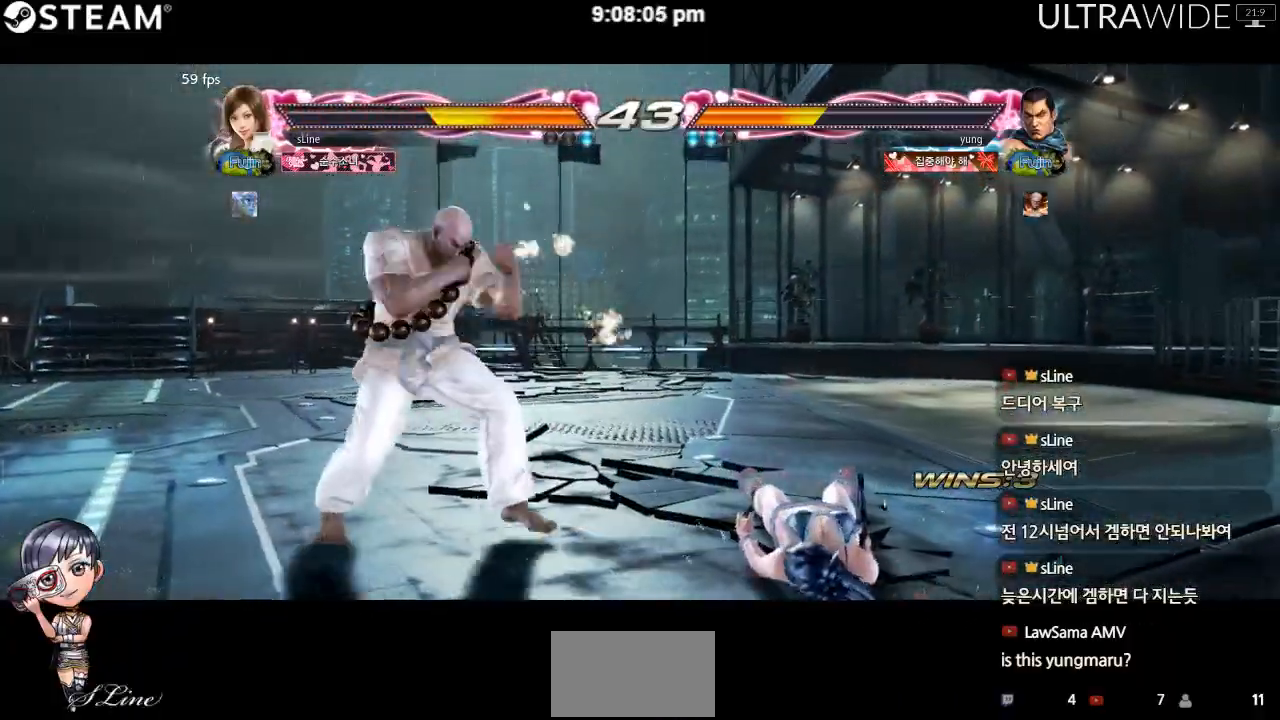
{"dt_ms": 500, "buttons": [], "left_stick": "right", "events": [[133, "left_stick", "right"]]}
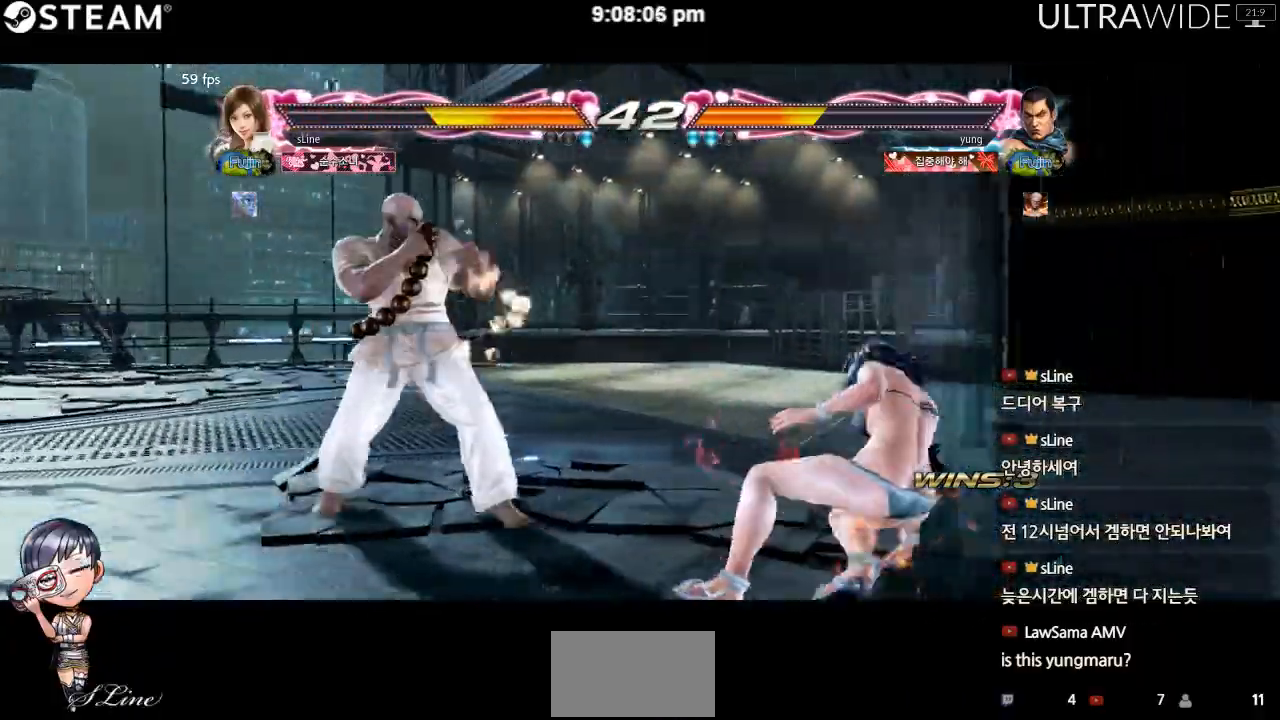
{"dt_ms": 1000, "buttons": [], "left_stick": "right"}
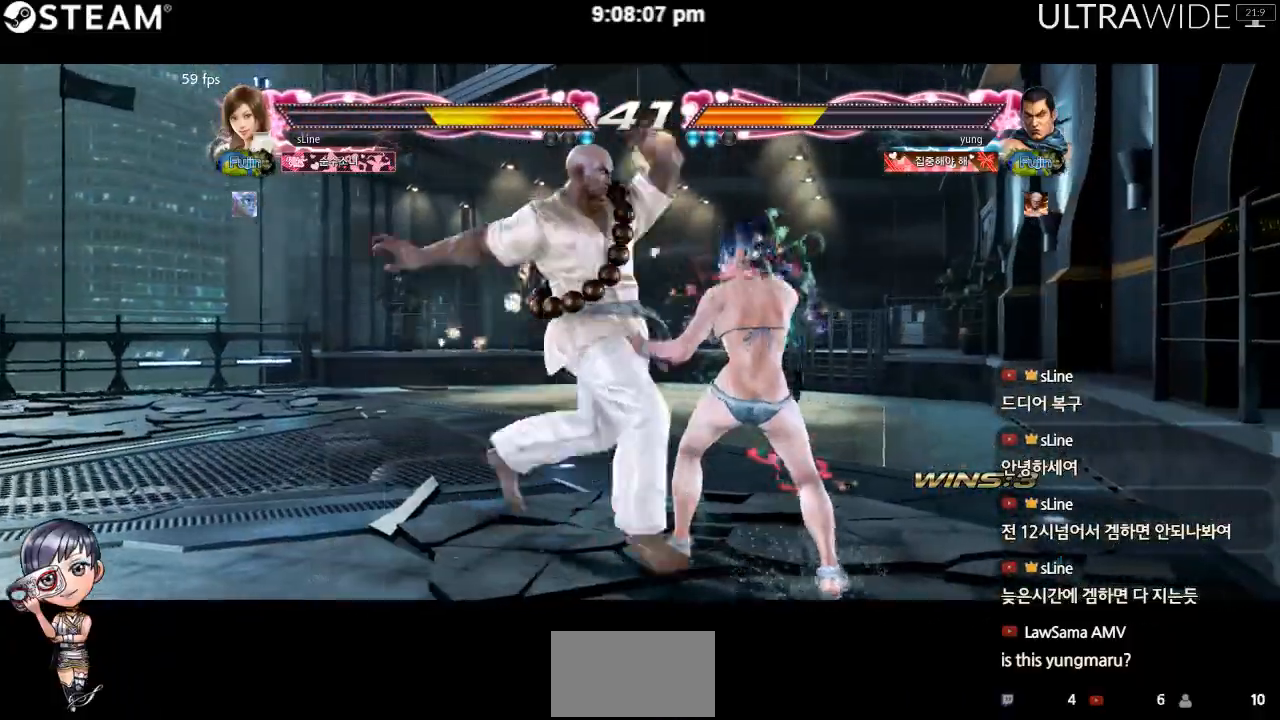
{"dt_ms": 500, "buttons": [], "left_stick": "right", "events": []}
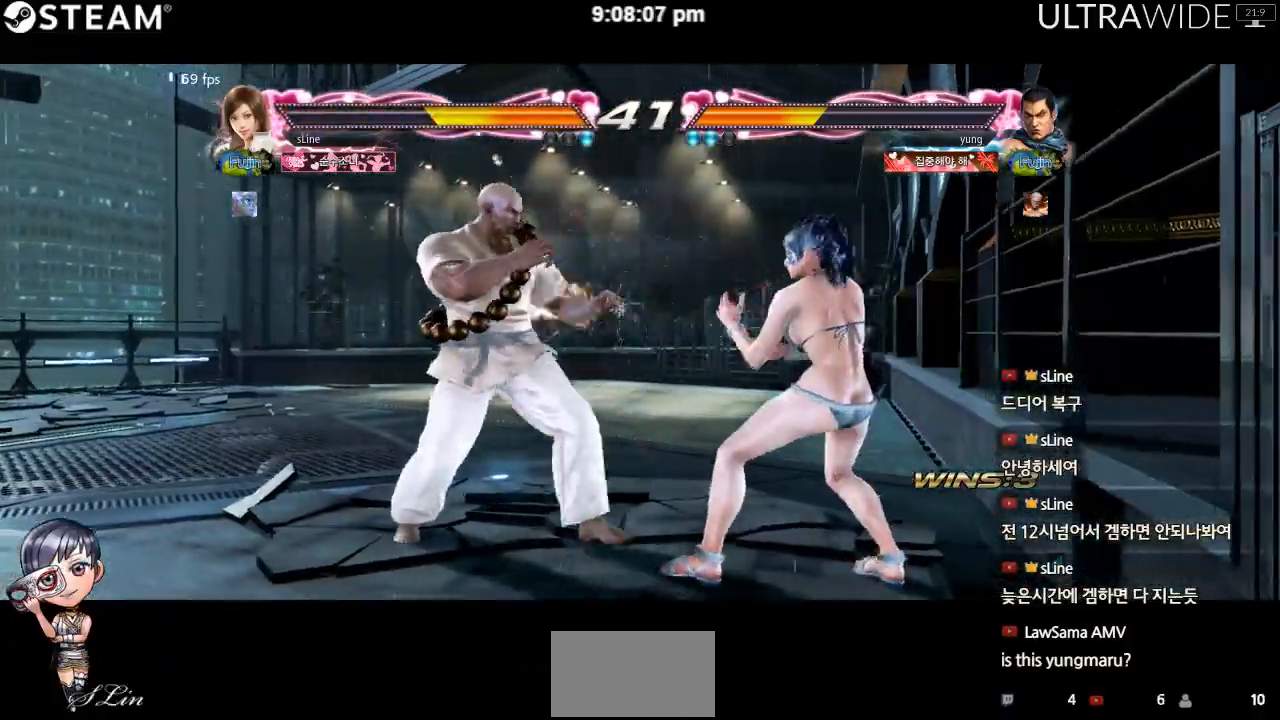
{"dt_ms": 500, "buttons": [], "left_stick": "right", "events": []}
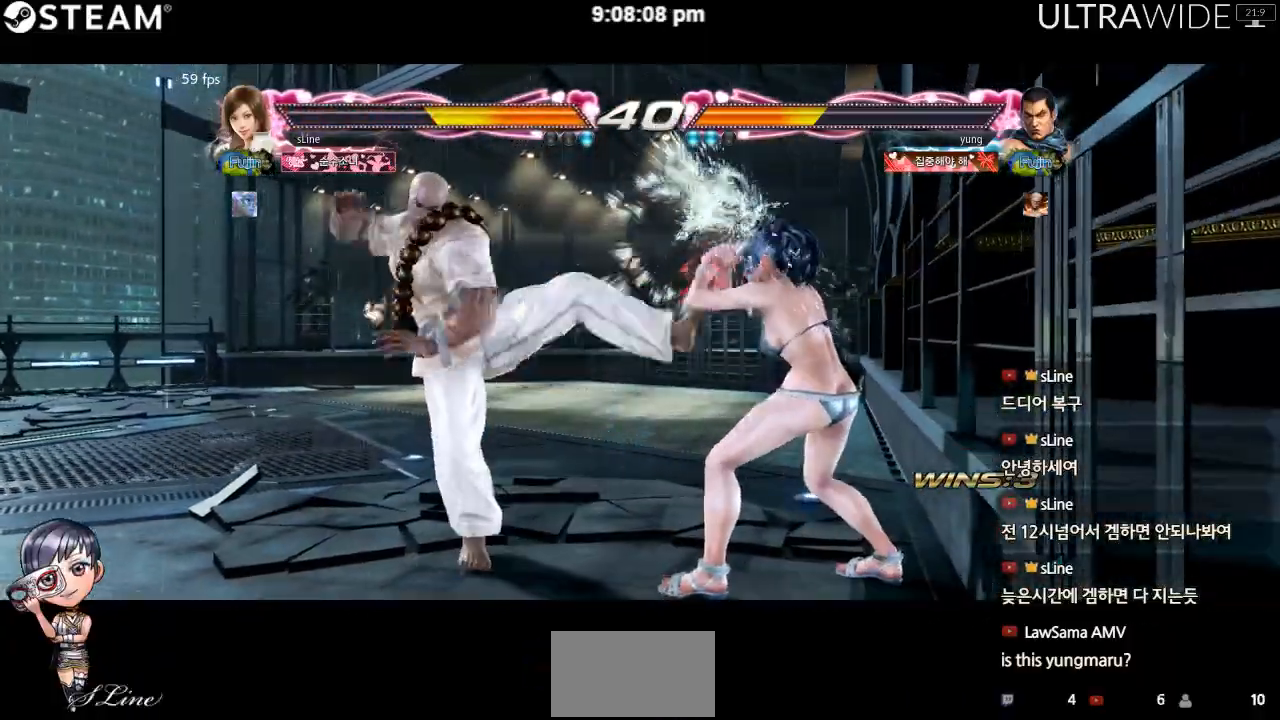
{"dt_ms": 1000, "buttons": [], "left_stick": "down-left"}
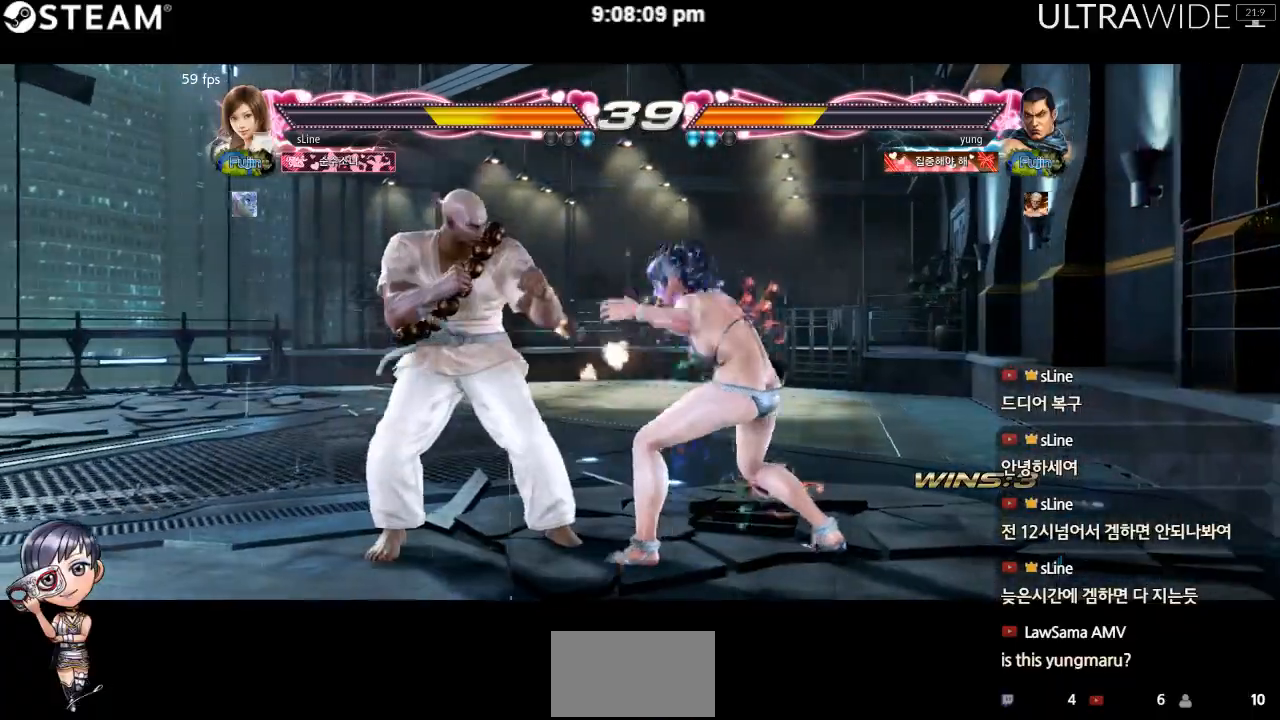
{"dt_ms": 500, "buttons": [], "left_stick": "down-left", "events": []}
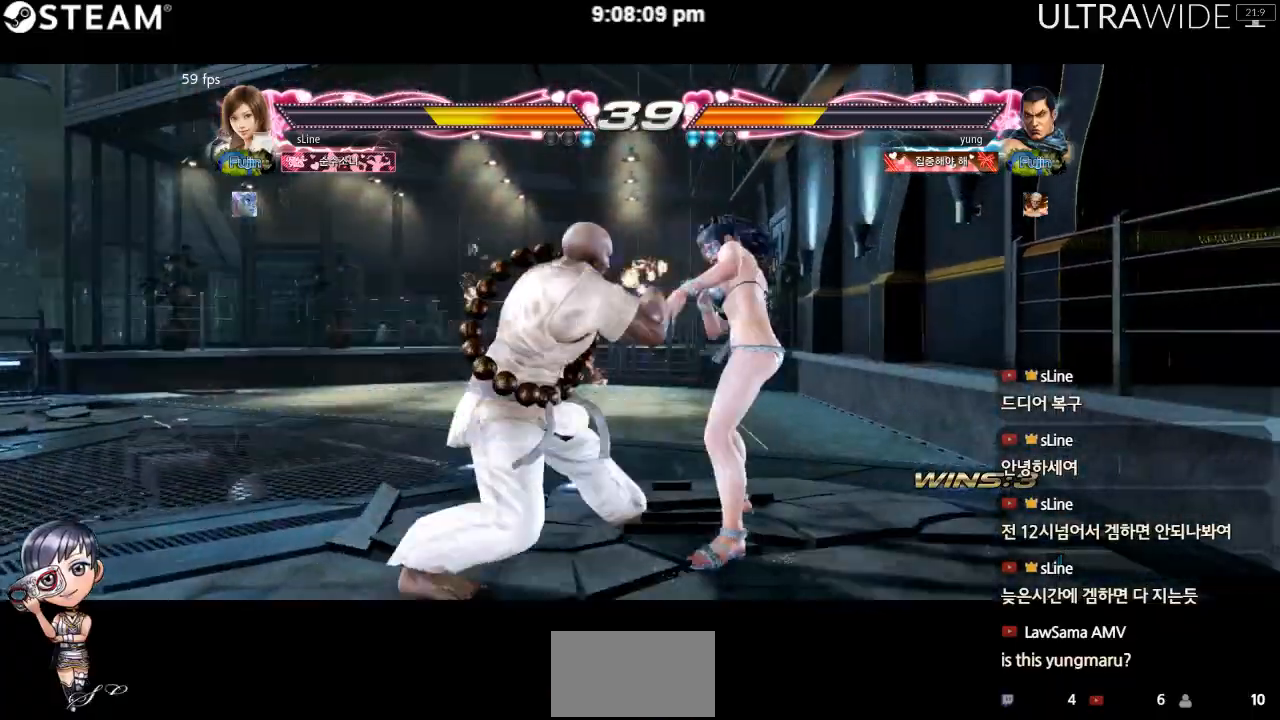
{"dt_ms": 500, "buttons": [], "left_stick": "right"}
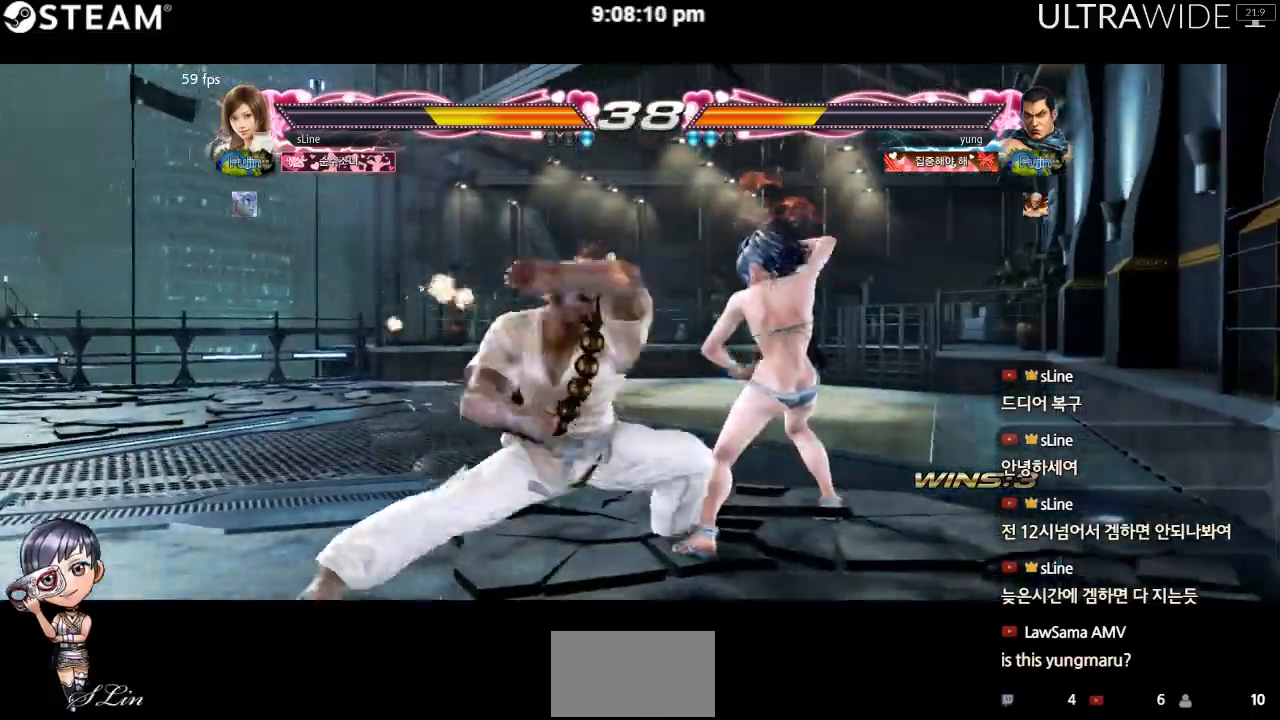
{"dt_ms": 500, "buttons": [], "left_stick": "right", "events": []}
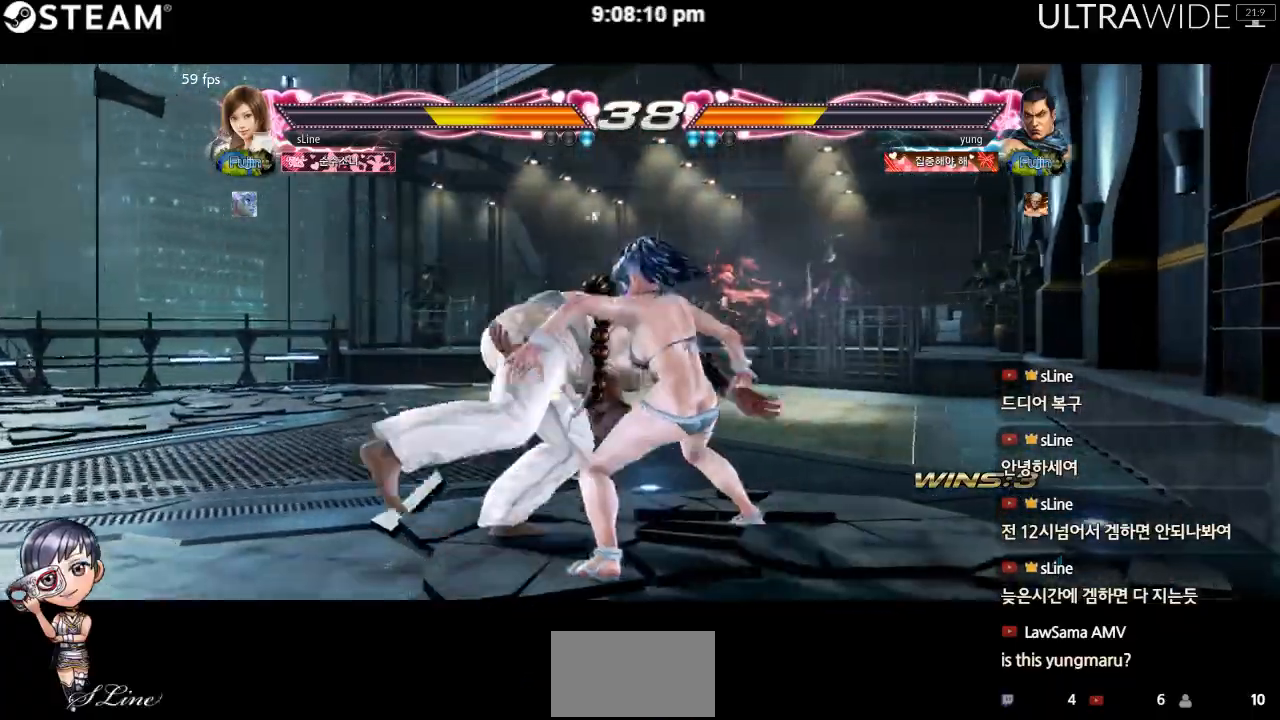
{"dt_ms": 500, "buttons": [], "left_stick": "center", "events": [[50, "left_stick", "center"]]}
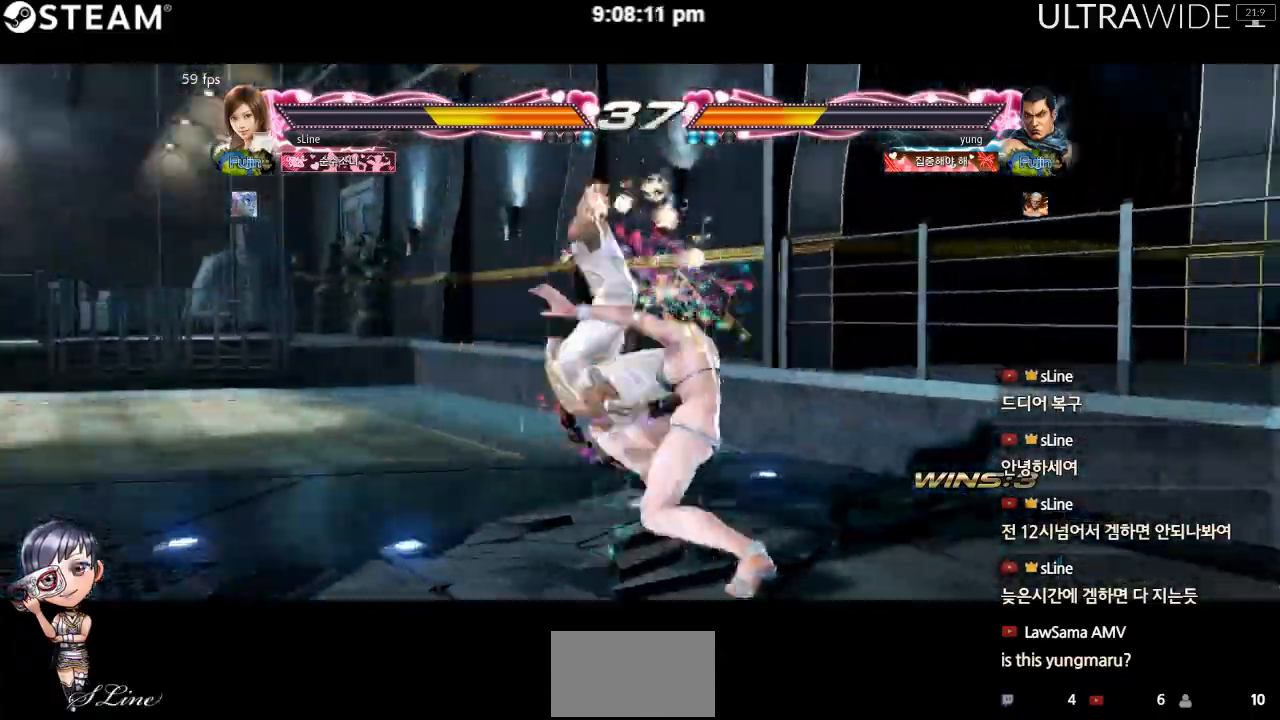
{"dt_ms": 500, "buttons": [], "left_stick": "center", "events": []}
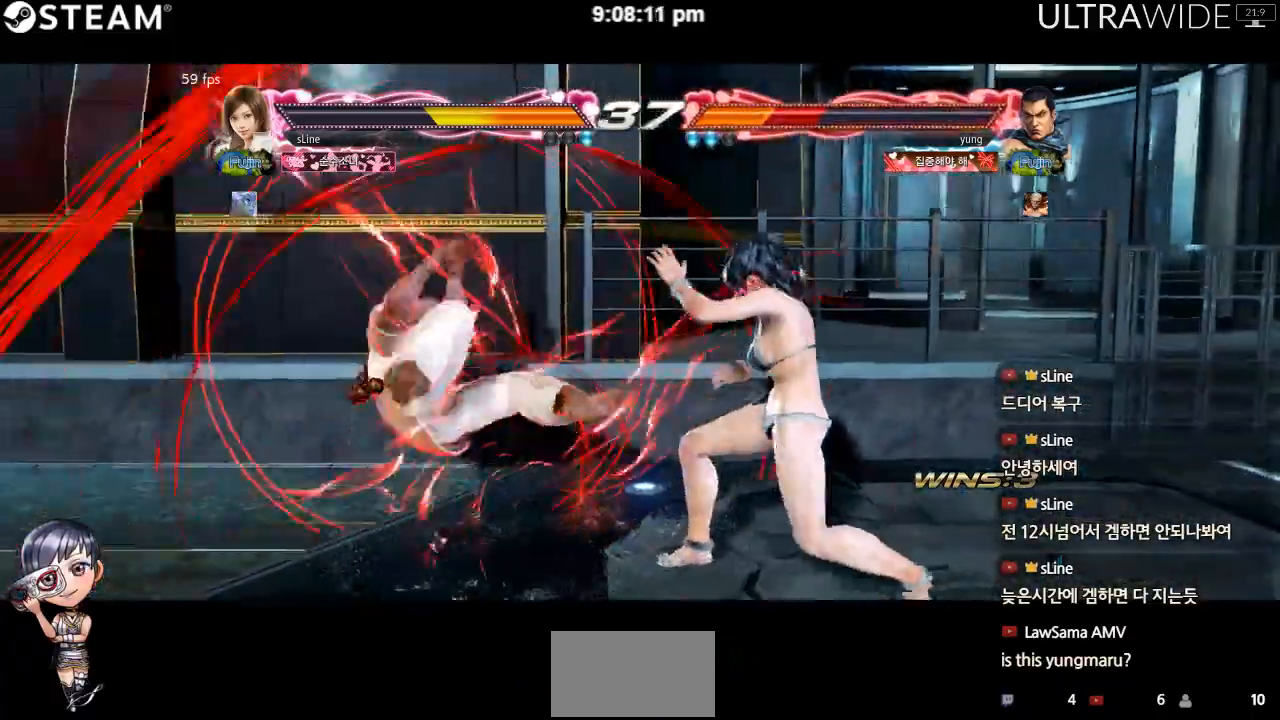
{"dt_ms": 500, "buttons": [], "left_stick": "center", "events": [[200, "left_stick", "right"], [283, "left_stick", "left"], [350, "left_stick", "center"], [400, "left_stick", "left"], [467, "left_stick", "center"]]}
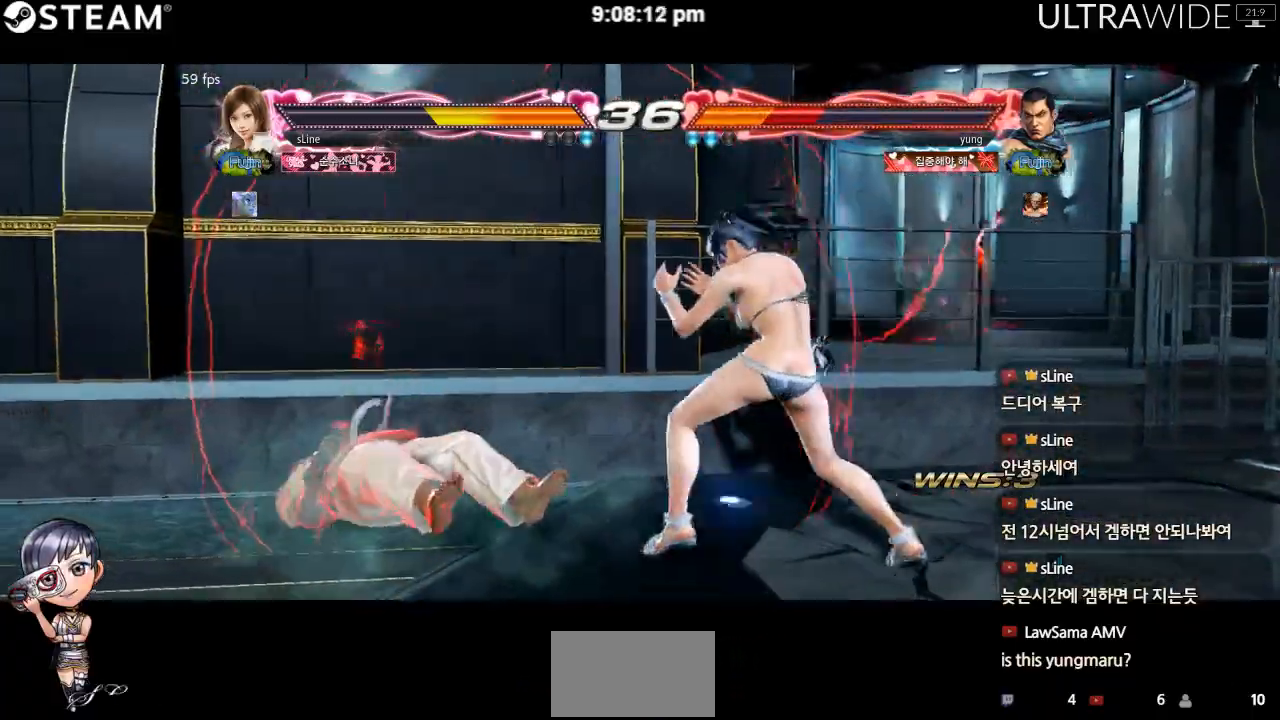
{"dt_ms": 500, "buttons": [], "left_stick": "left", "events": [[33, "left_stick", "left"], [367, "left_stick", "down"], [467, "left_stick", "left"]]}
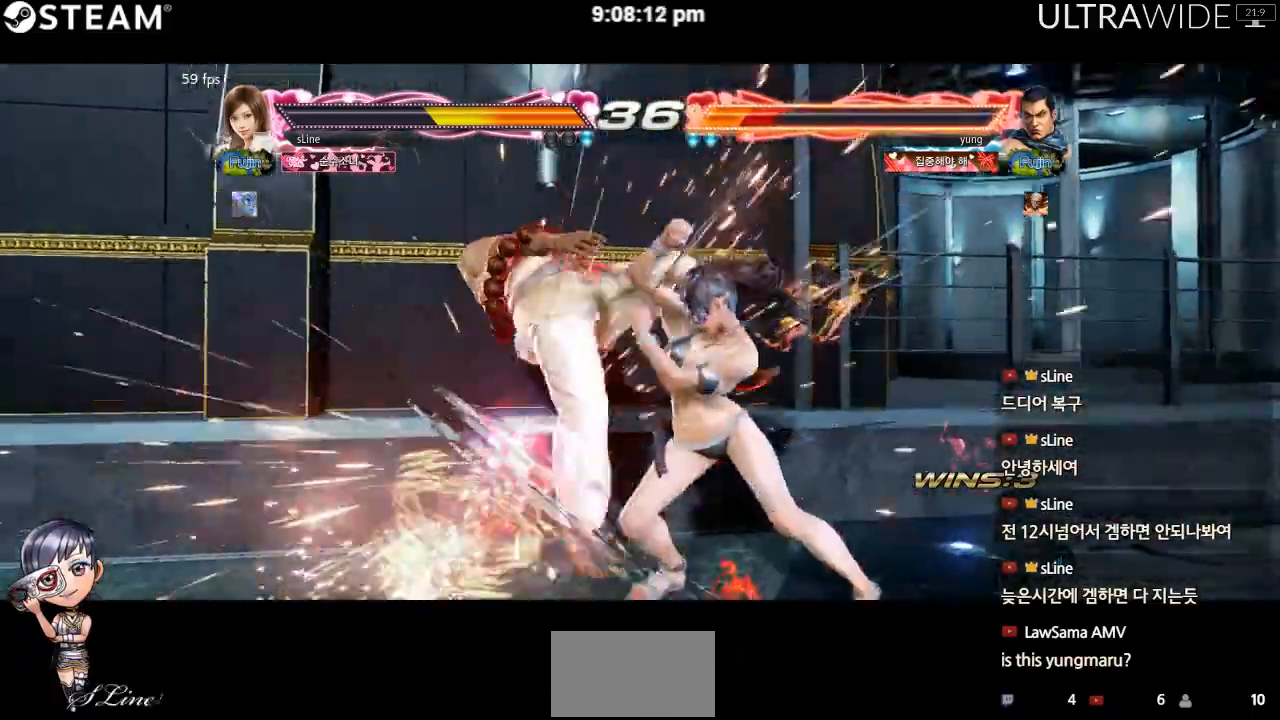
{"dt_ms": 500, "buttons": [], "left_stick": "center"}
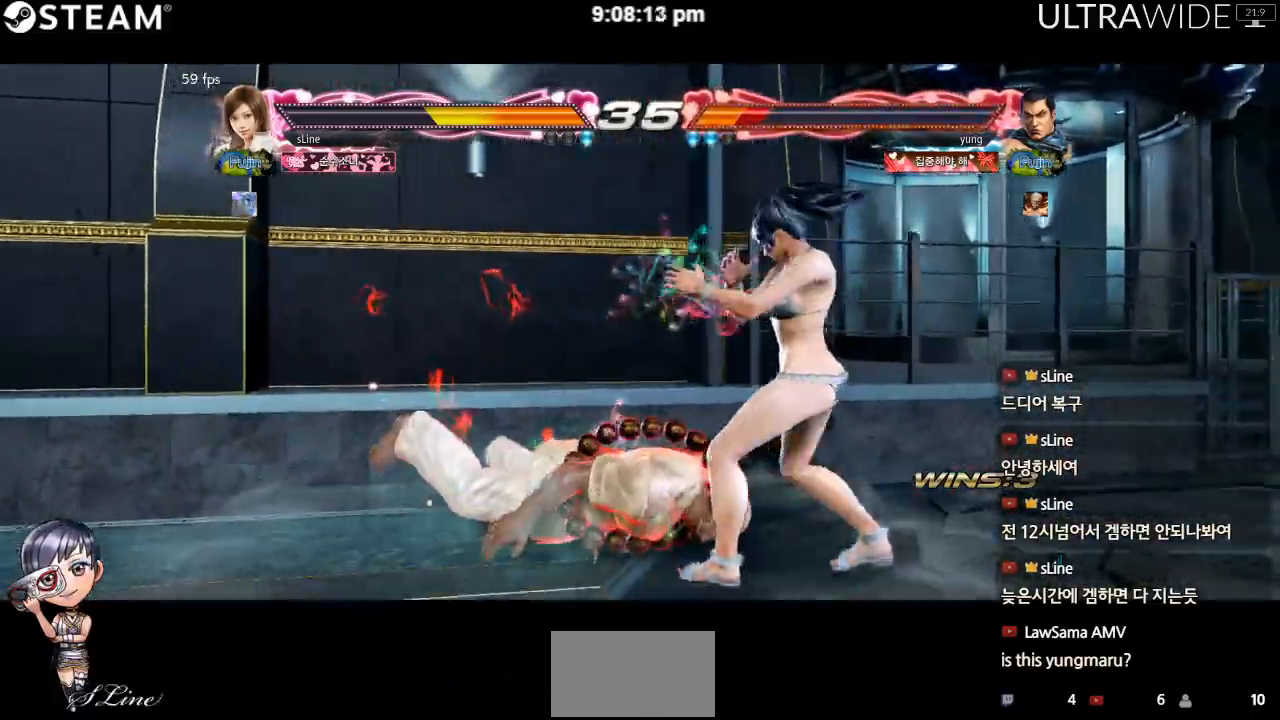
{"dt_ms": 1000, "buttons": [], "left_stick": "right"}
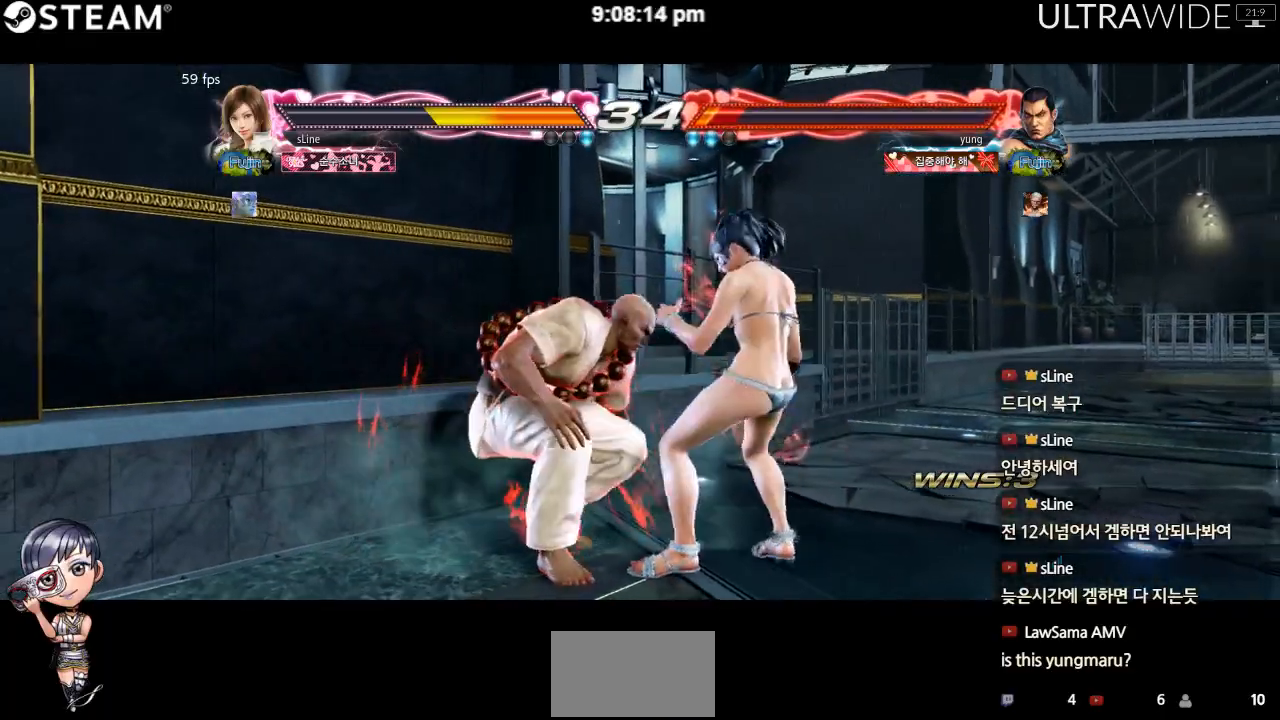
{"dt_ms": 500, "buttons": [], "left_stick": "right", "events": []}
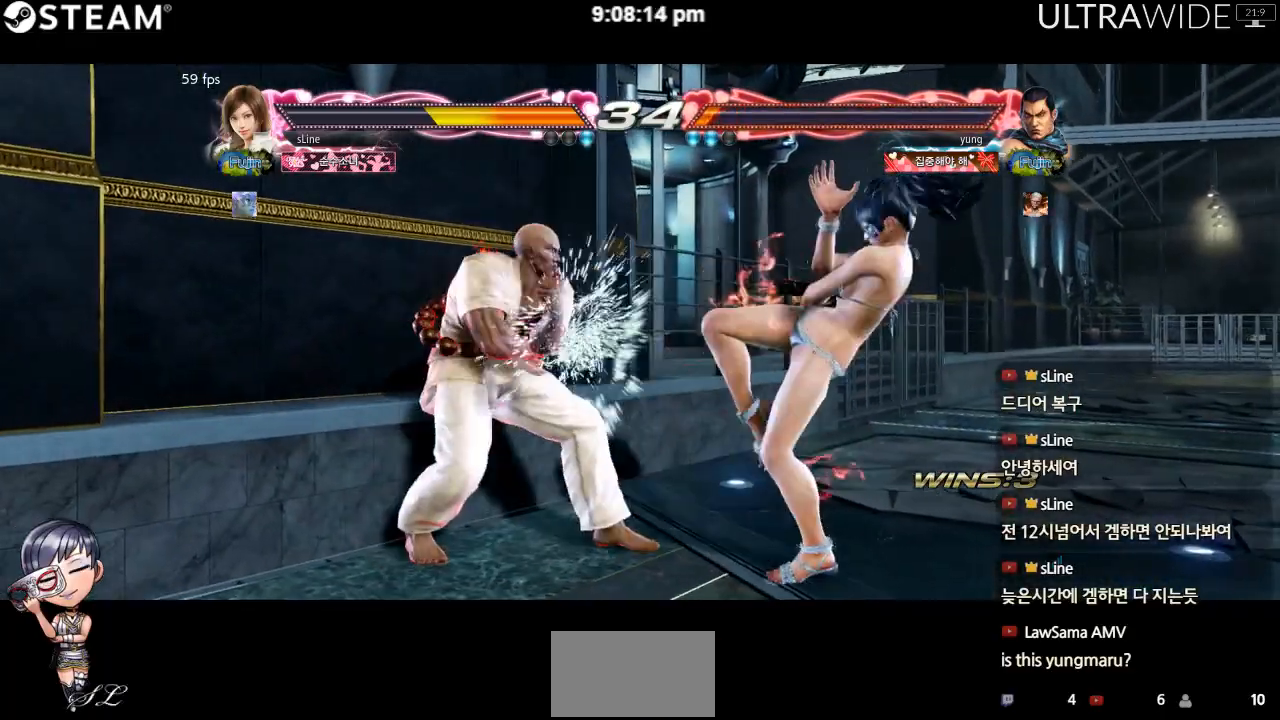
{"dt_ms": 500, "buttons": [], "left_stick": "right"}
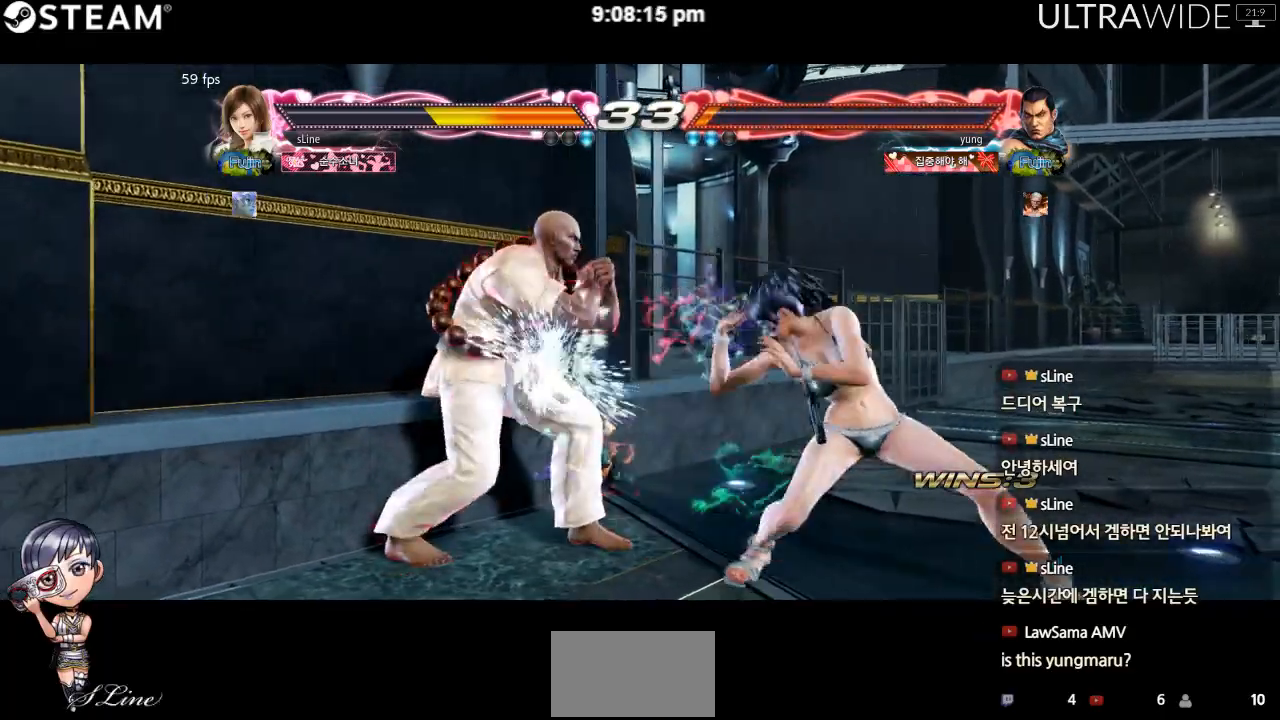
{"dt_ms": 500, "buttons": [], "left_stick": "right", "events": []}
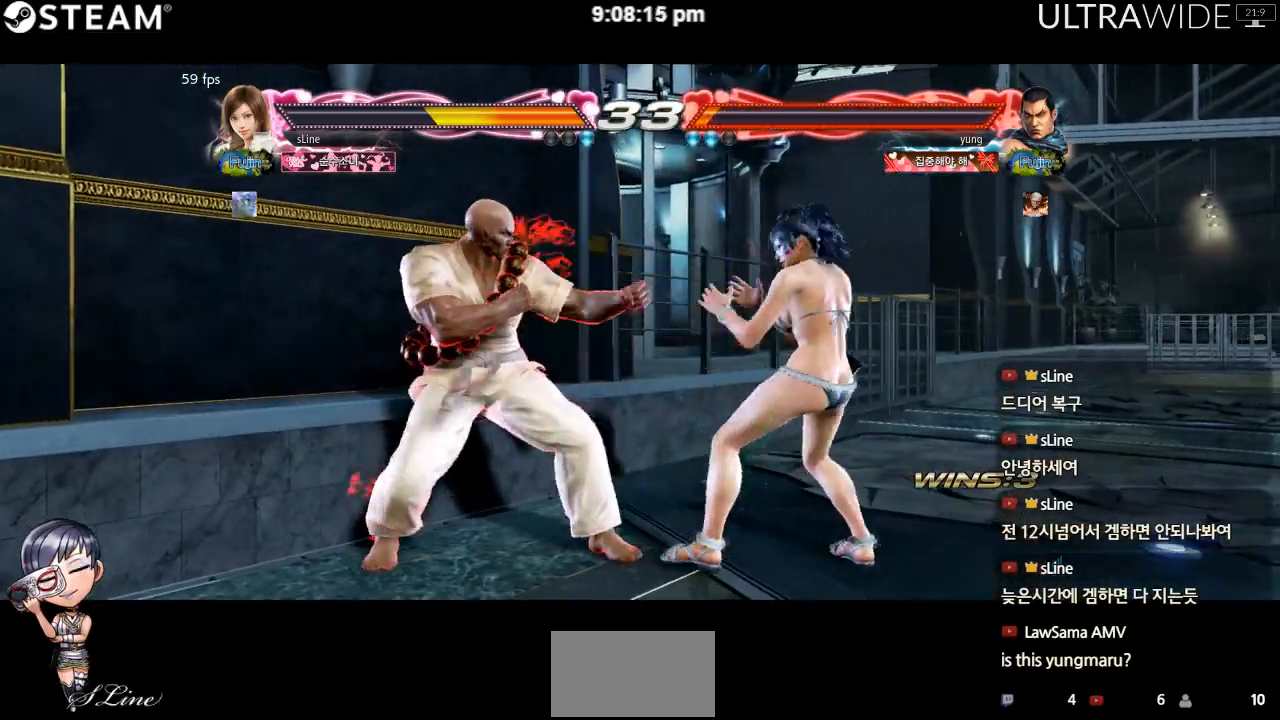
{"dt_ms": 500, "buttons": [], "left_stick": "right", "events": []}
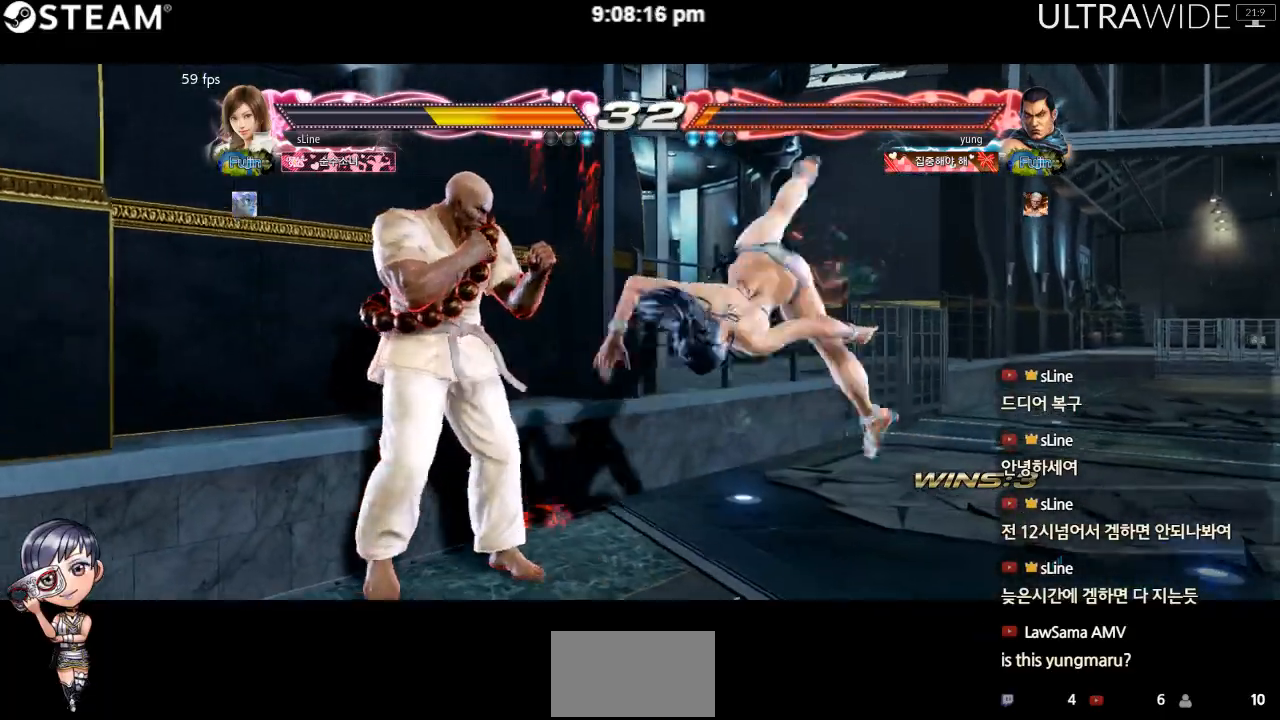
{"dt_ms": 500, "buttons": [], "left_stick": "center", "events": [[283, "left_stick", "center"]]}
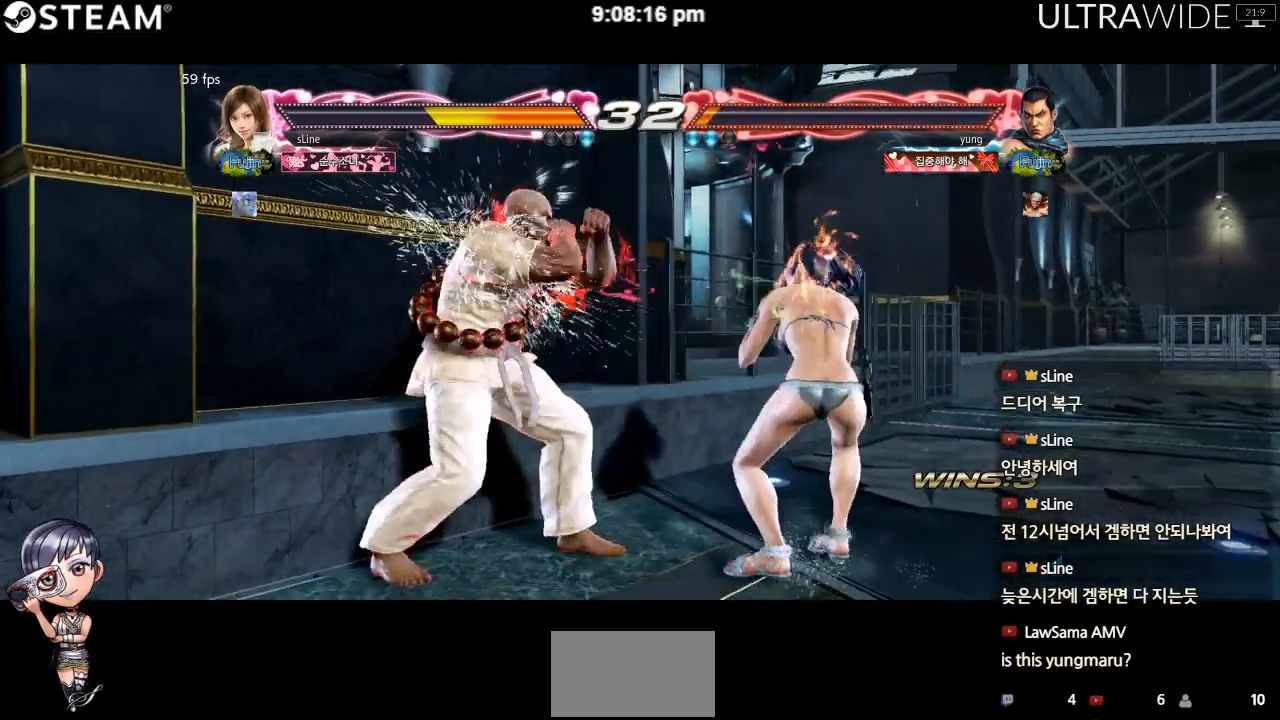
{"dt_ms": 500, "buttons": [], "left_stick": "right", "events": [[17, "left_stick", "right"], [83, "left_stick", "center"], [150, "left_stick", "right"]]}
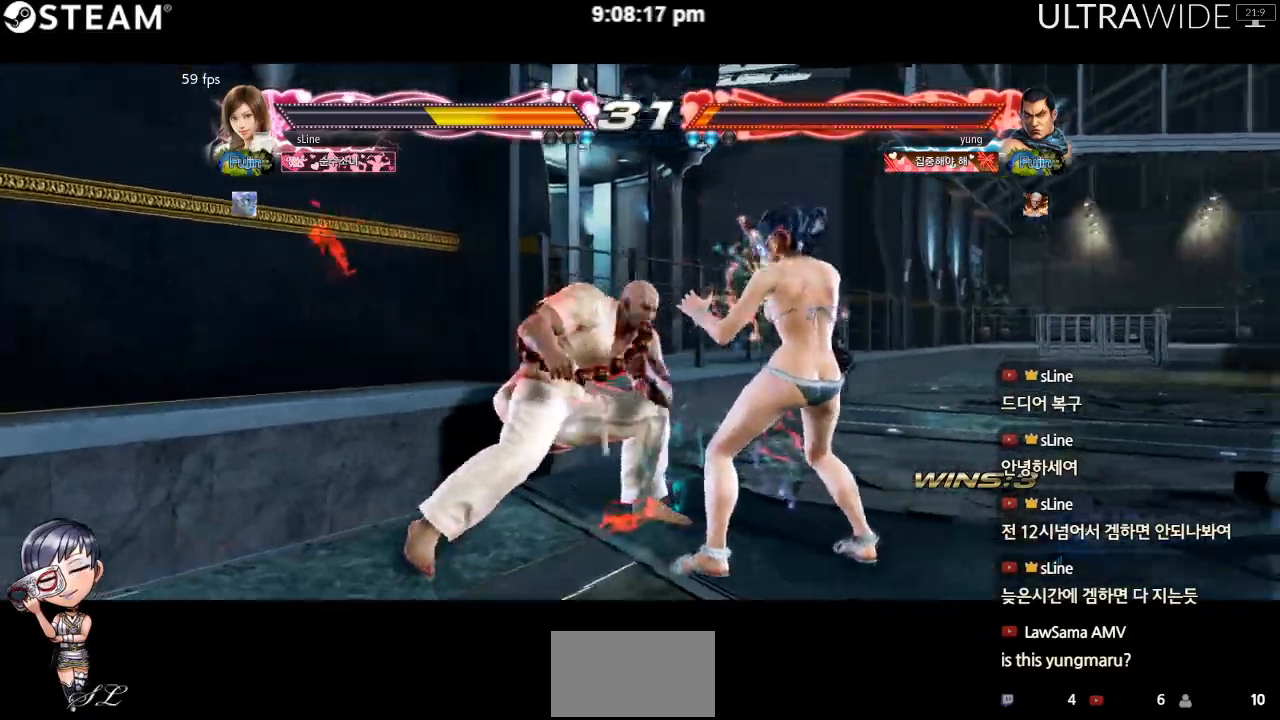
{"dt_ms": 500, "buttons": [], "left_stick": "right", "events": [[283, "left_stick", "down-right"], [500, "left_stick", "right"]]}
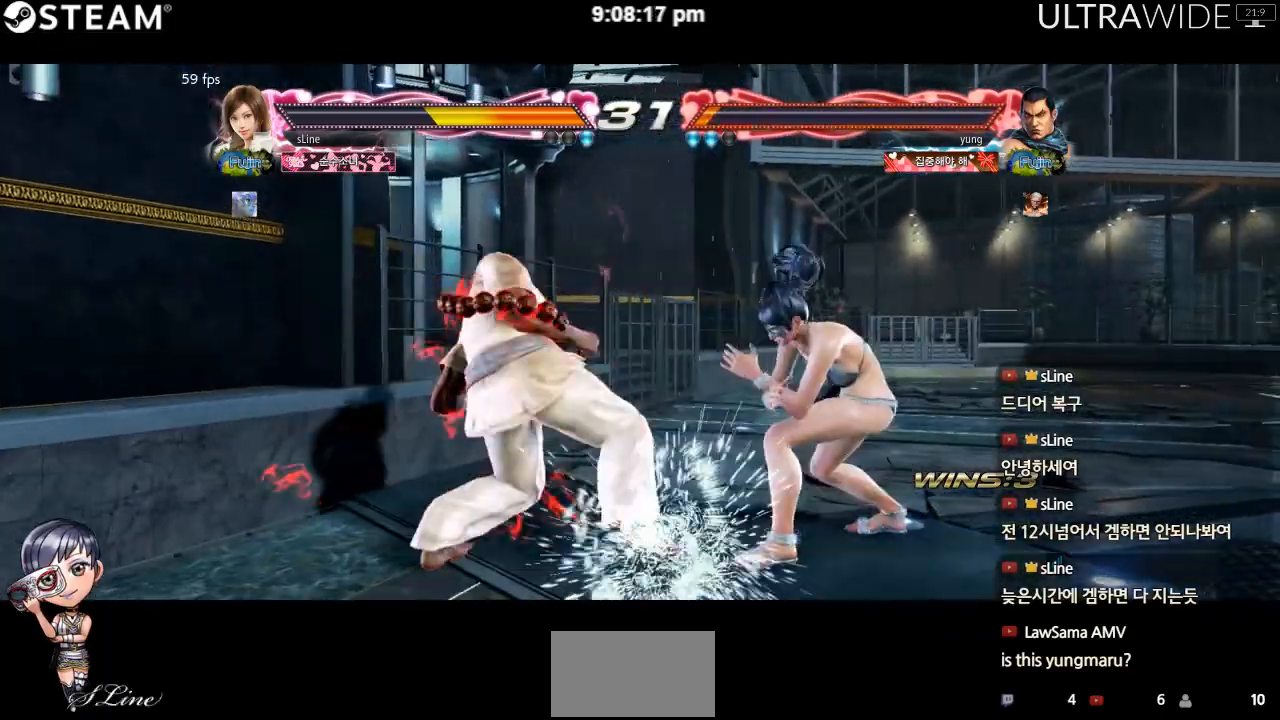
{"dt_ms": 500, "buttons": [], "left_stick": "center", "events": [[33, "left_stick", "center"]]}